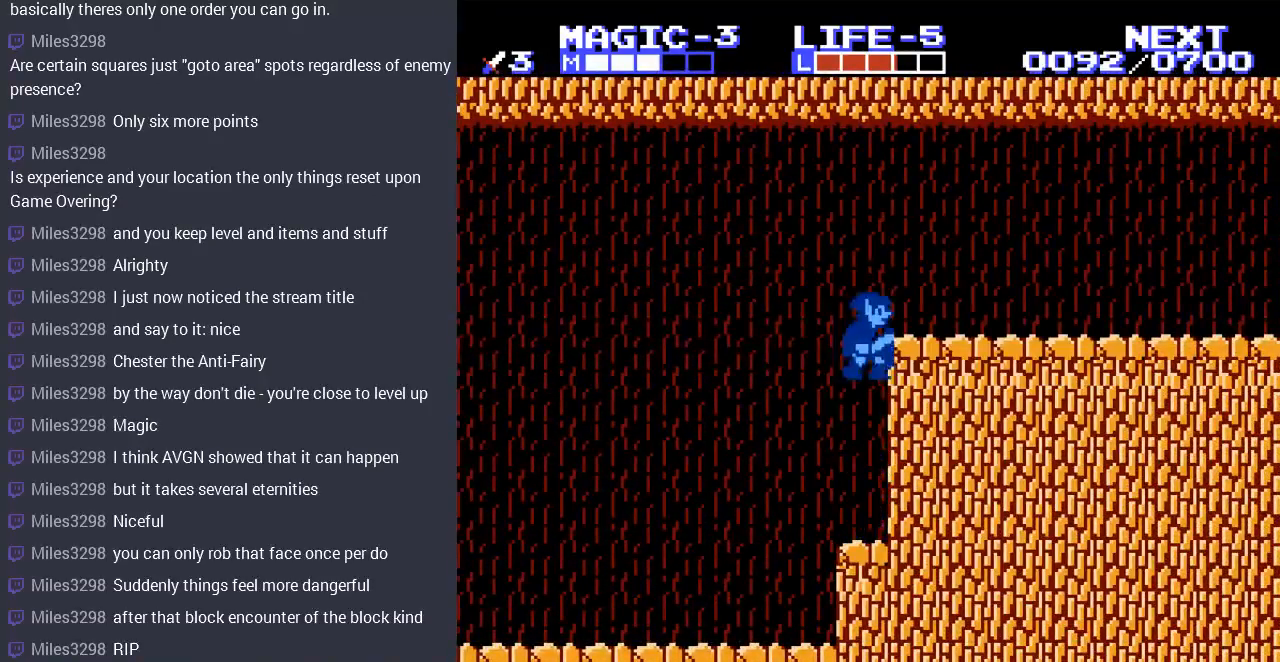
Gameplay with a controller (Nintendo layout); each line is a JSON object with the inputs held at the frame after it. "events" lists button and stick changes between this image and that frame as [ms after this image, input, new state], when the widget could be followed in between. Not read: L3 R3.
{"buttons": ["DPAD_RIGHT"], "events": [[267, "A", "up"]]}
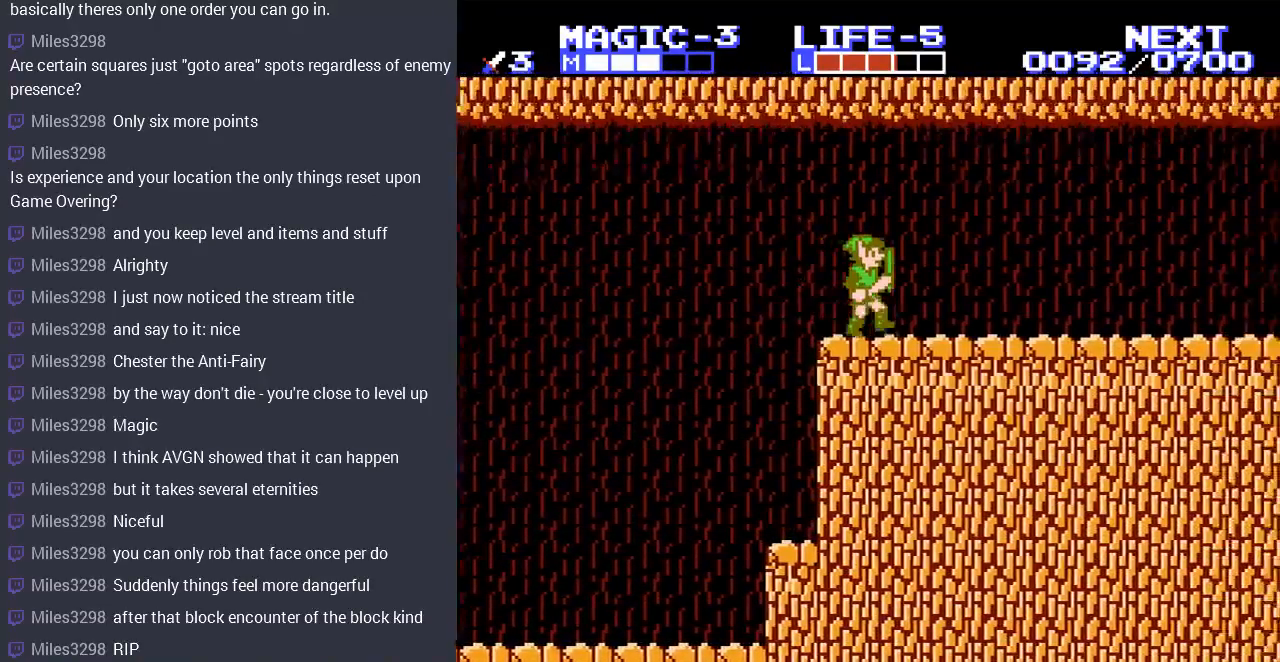
{"buttons": ["DPAD_RIGHT"], "events": []}
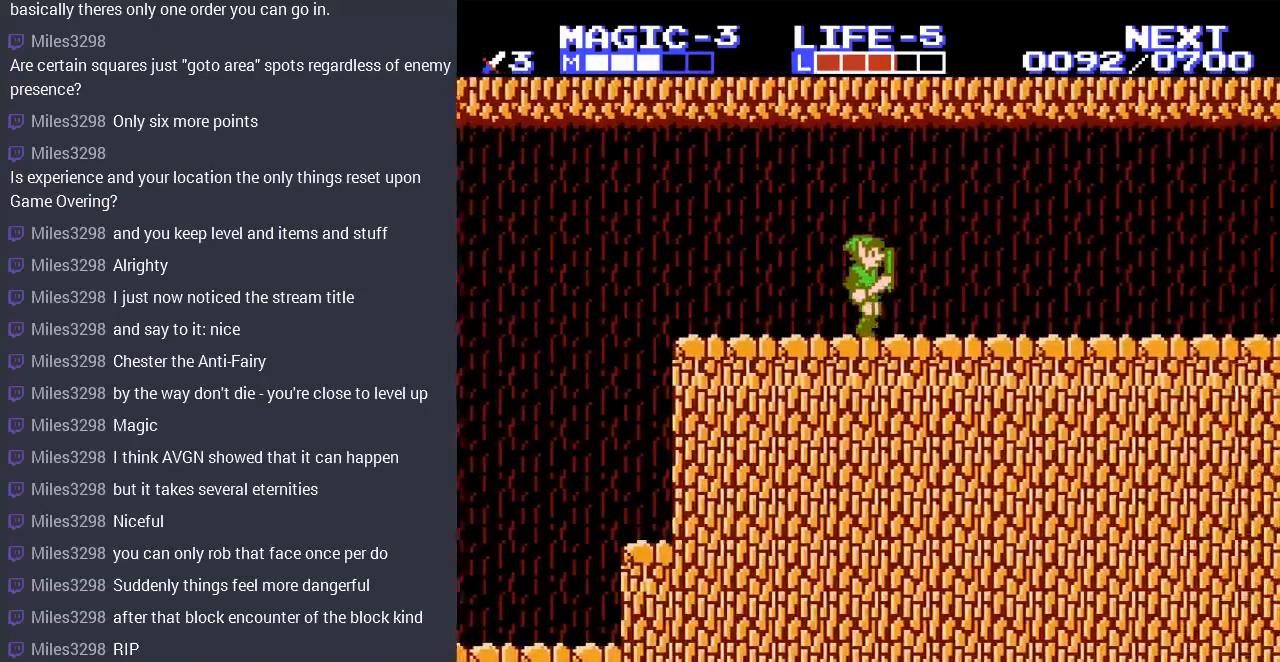
{"buttons": ["DPAD_RIGHT"], "events": []}
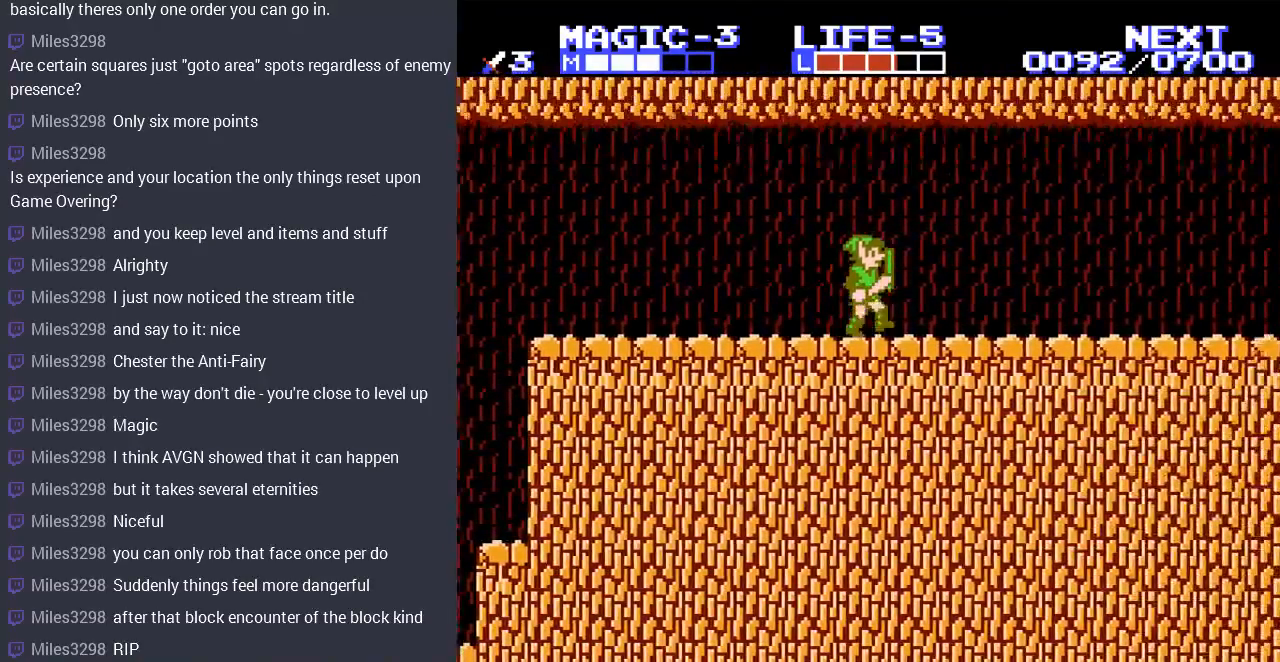
{"buttons": ["DPAD_RIGHT"], "events": []}
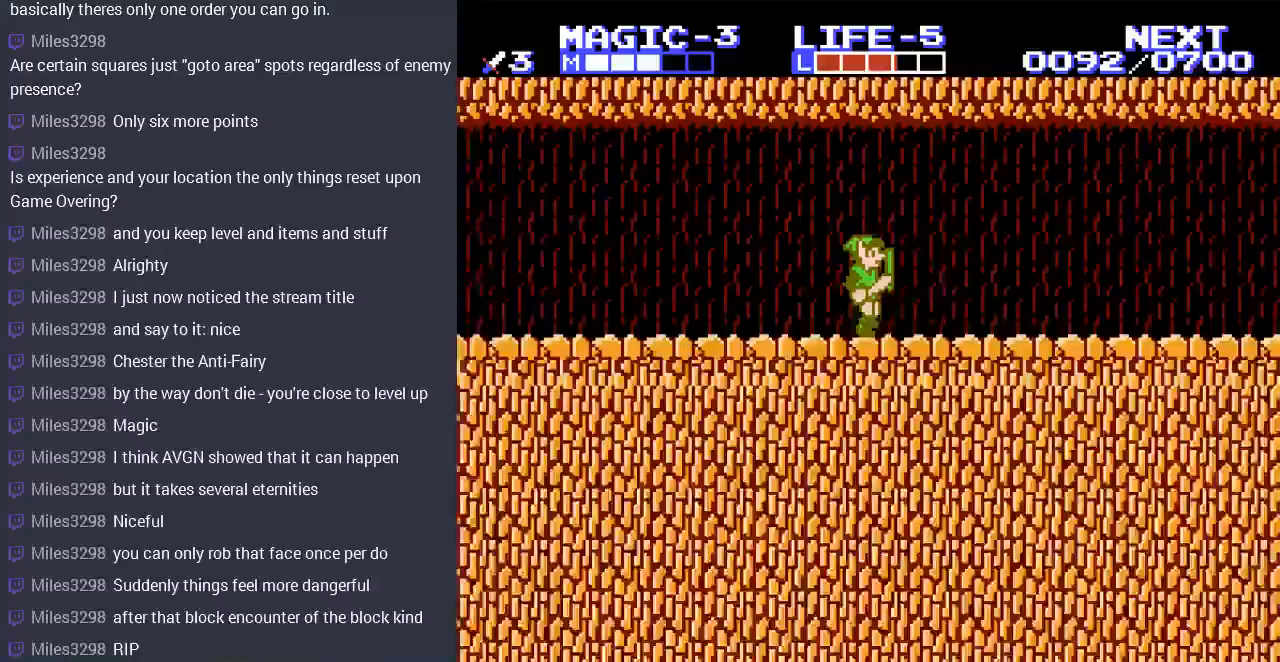
{"buttons": ["DPAD_RIGHT"], "events": []}
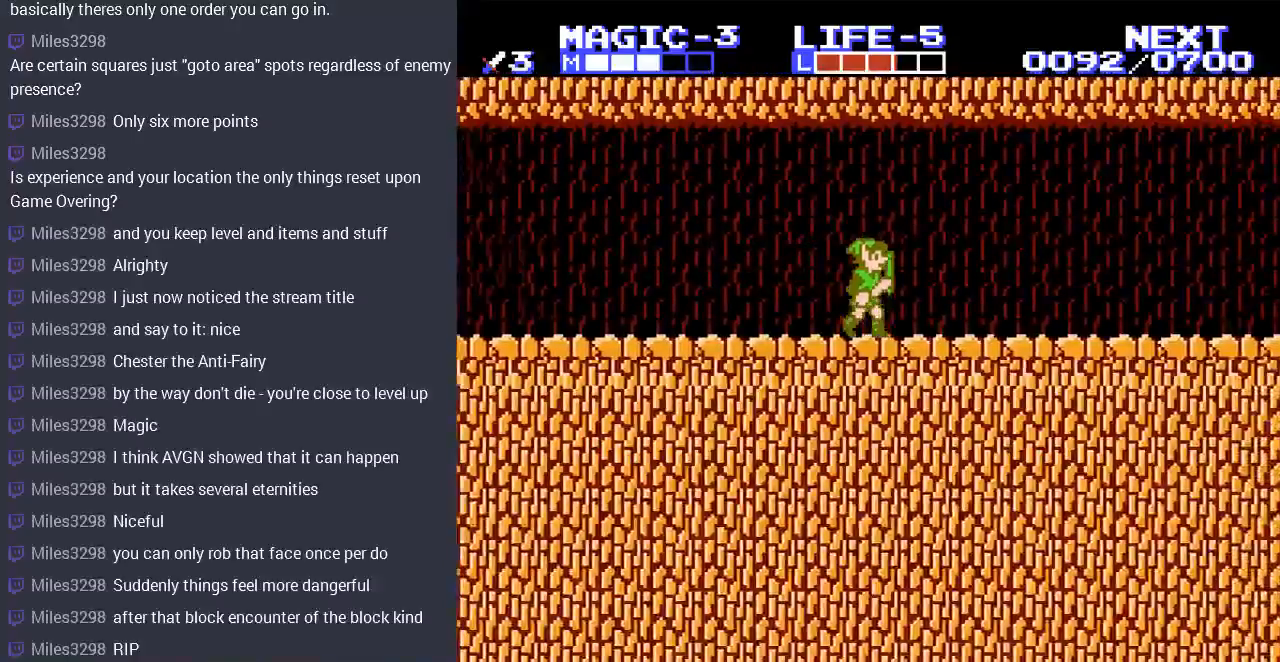
{"buttons": ["DPAD_RIGHT"], "events": []}
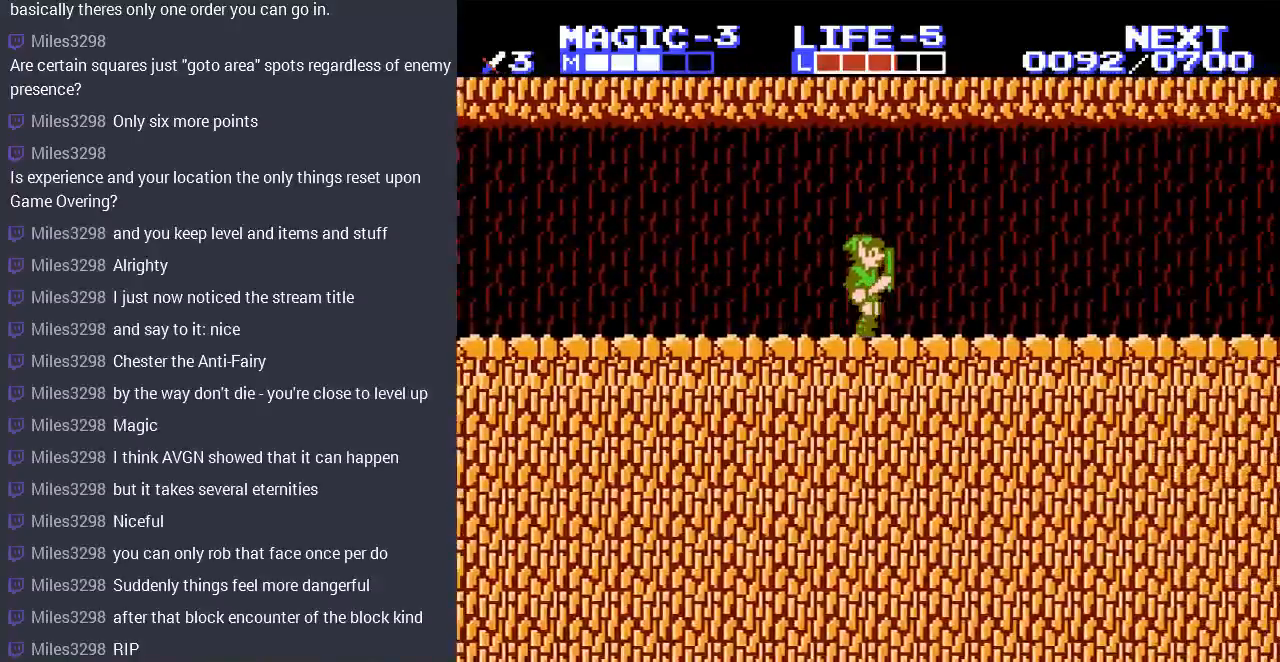
{"buttons": ["DPAD_RIGHT"], "events": []}
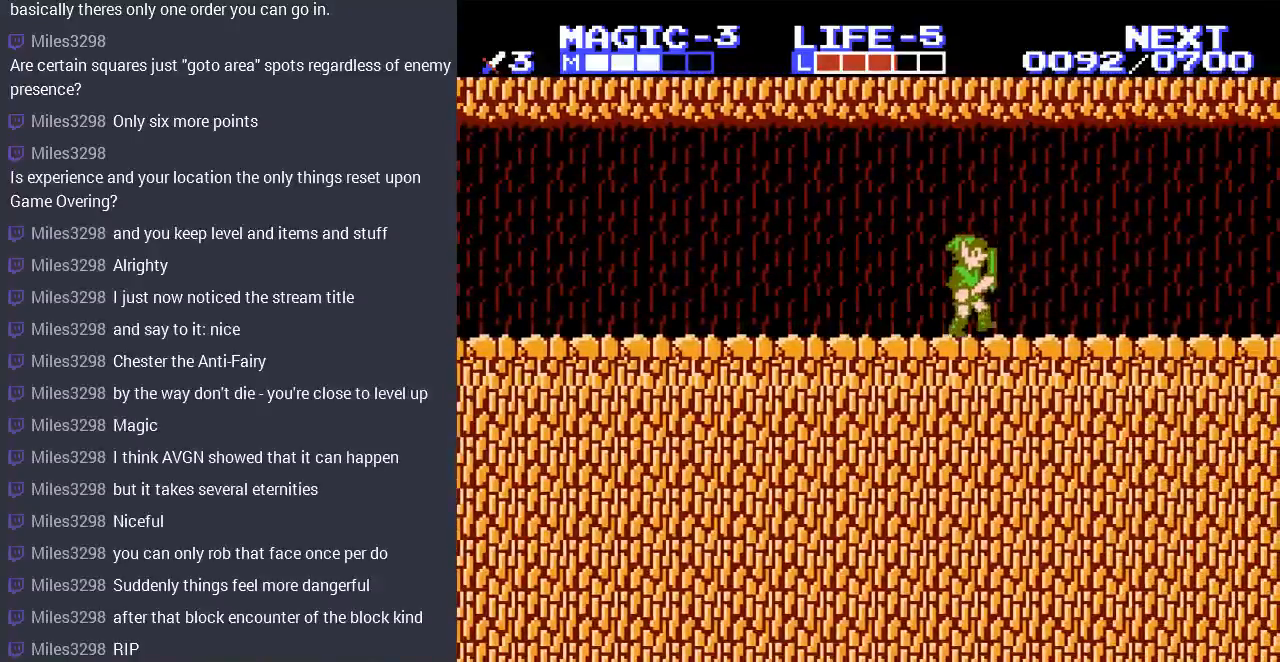
{"buttons": ["DPAD_RIGHT"], "events": []}
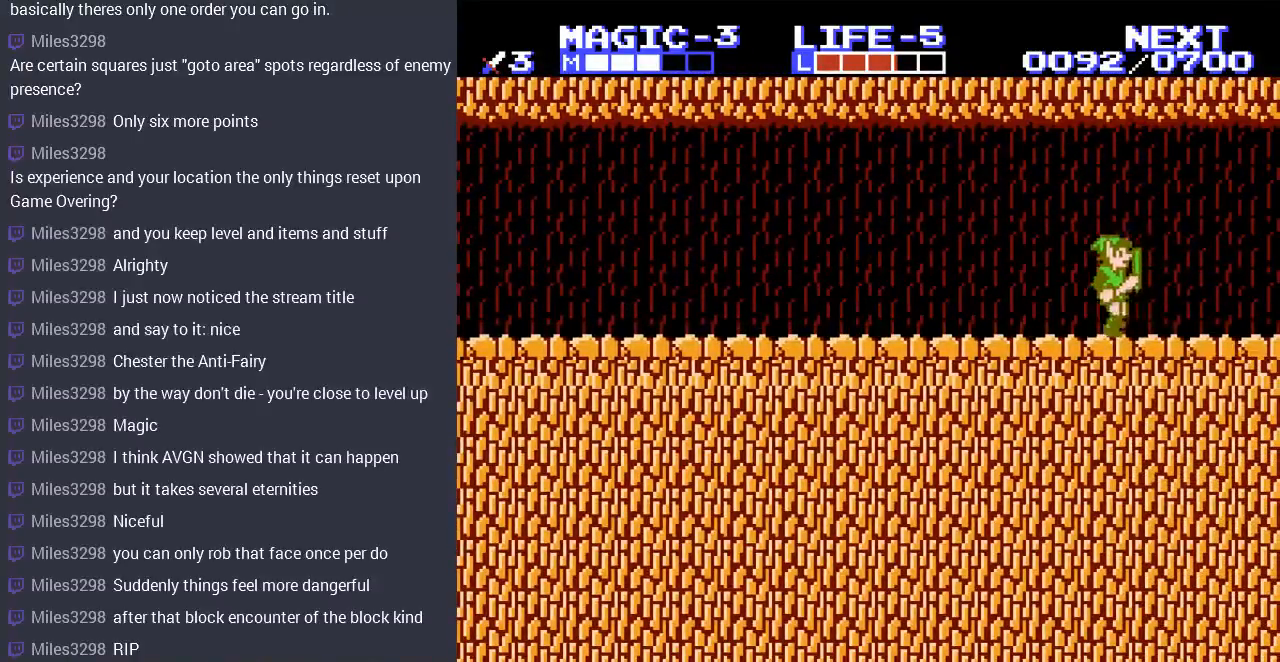
{"buttons": ["DPAD_RIGHT"], "events": []}
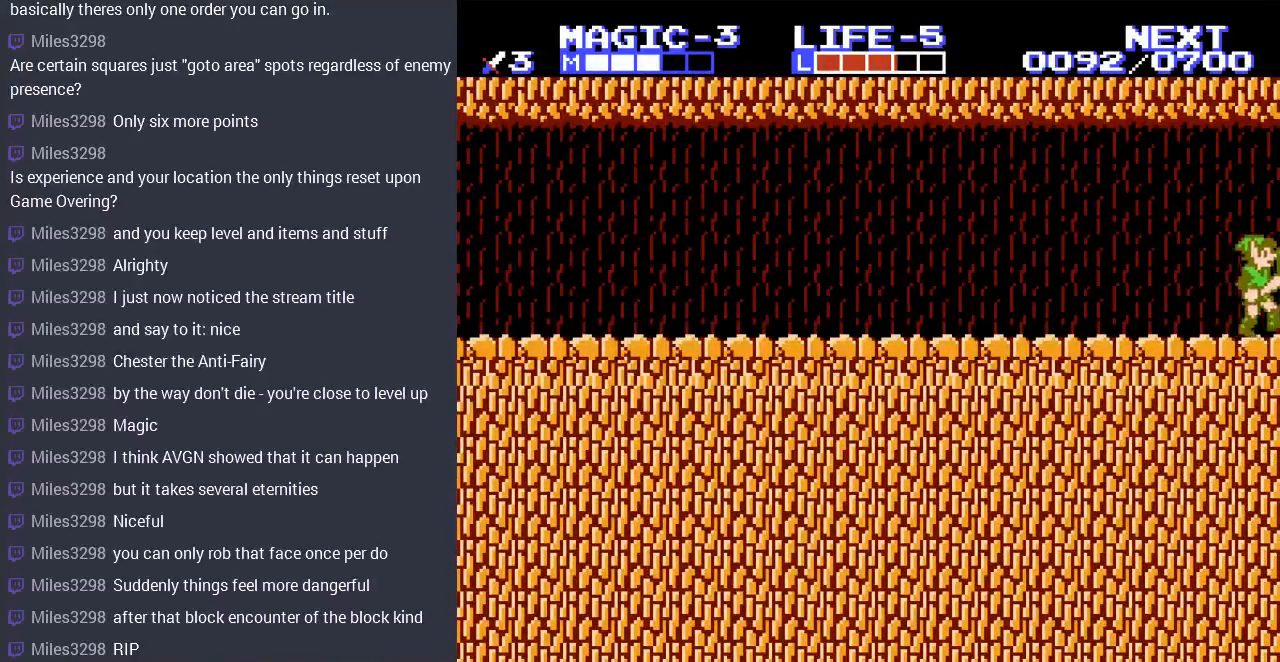
{"buttons": ["DPAD_RIGHT"], "events": []}
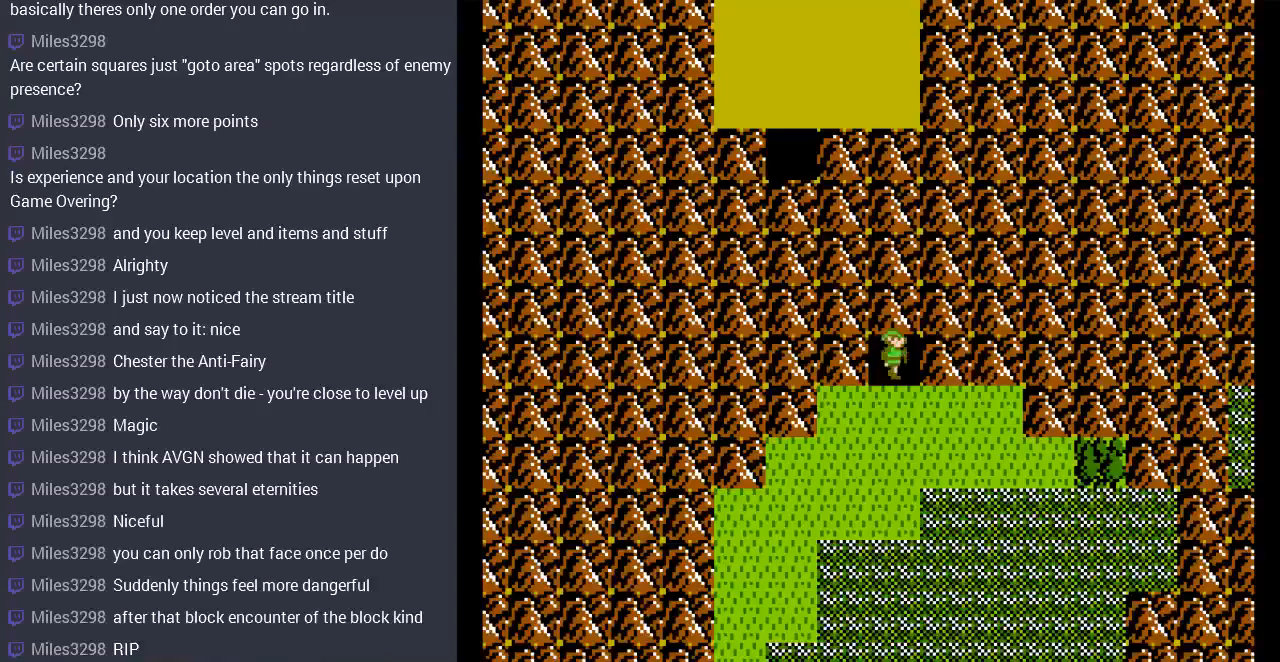
{"buttons": ["DPAD_DOWN"], "events": [[300, "DPAD_RIGHT", "up"], [333, "DPAD_DOWN", "down"]]}
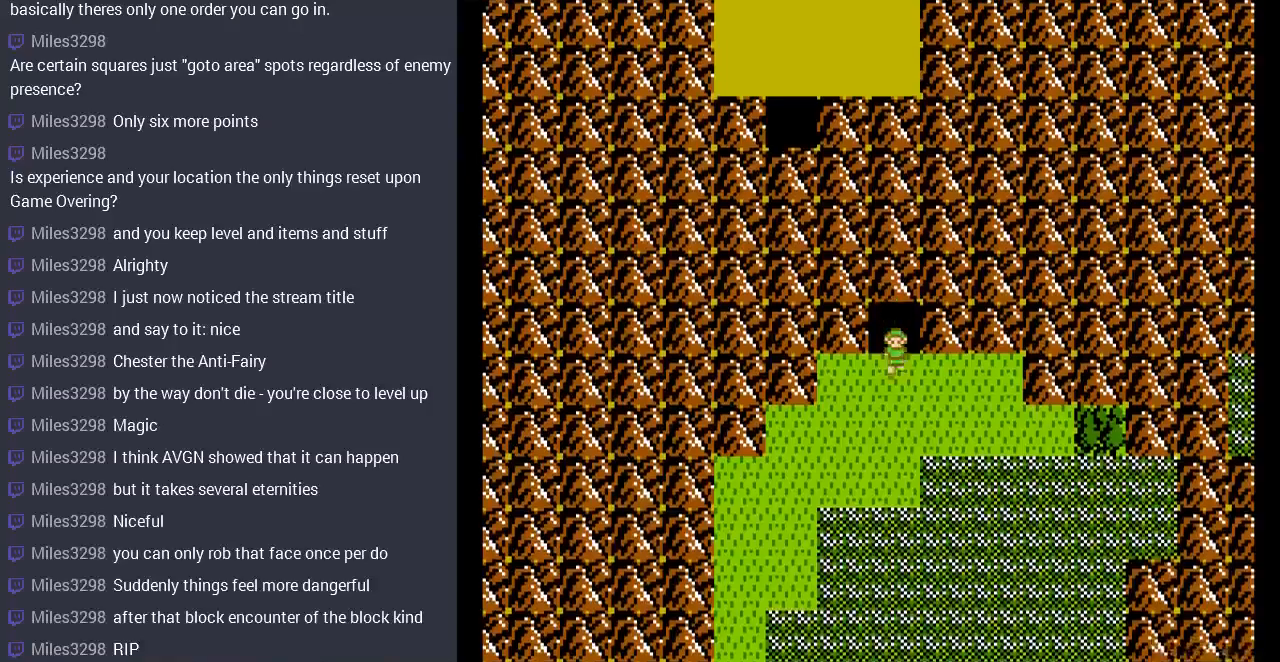
{"buttons": ["DPAD_RIGHT"], "events": [[200, "DPAD_RIGHT", "down"], [233, "DPAD_DOWN", "up"]]}
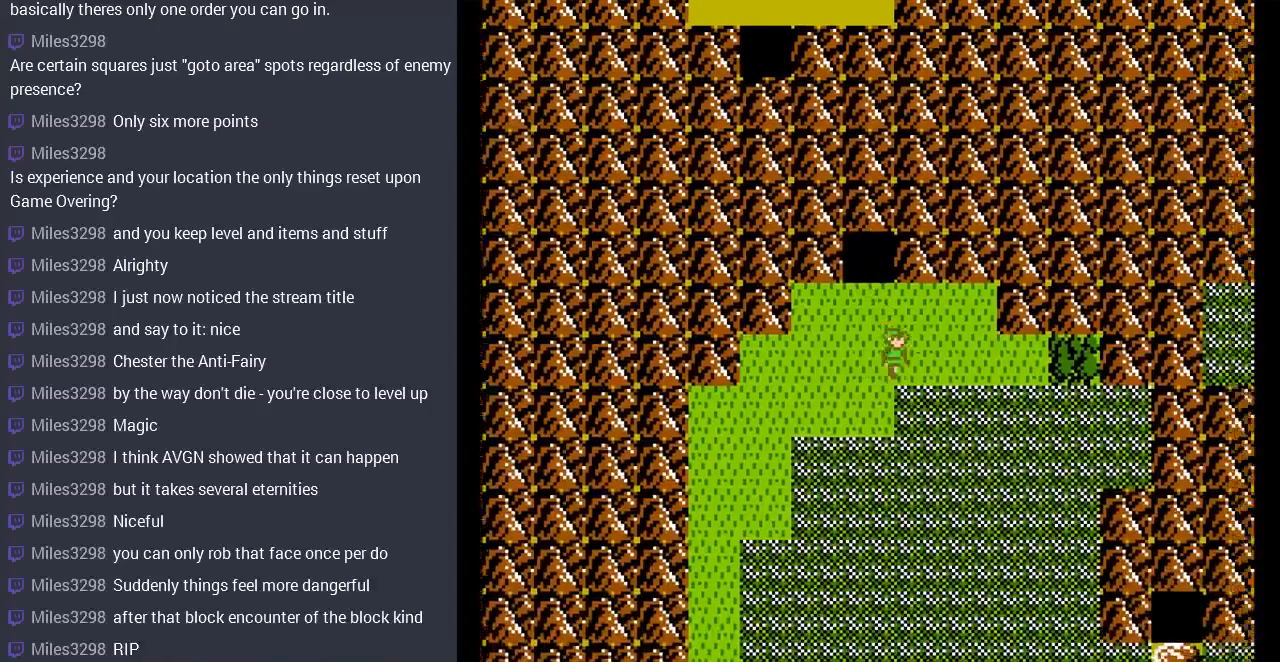
{"buttons": ["DPAD_RIGHT"], "events": []}
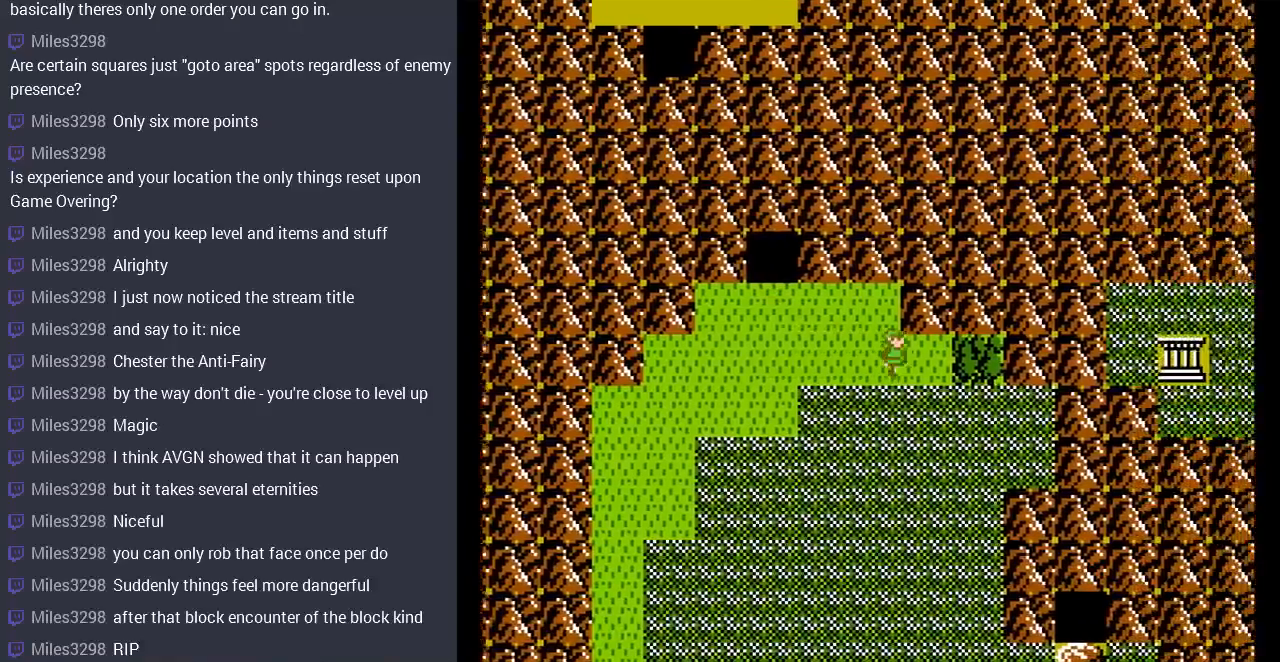
{"buttons": [], "events": [[467, "DPAD_RIGHT", "up"]]}
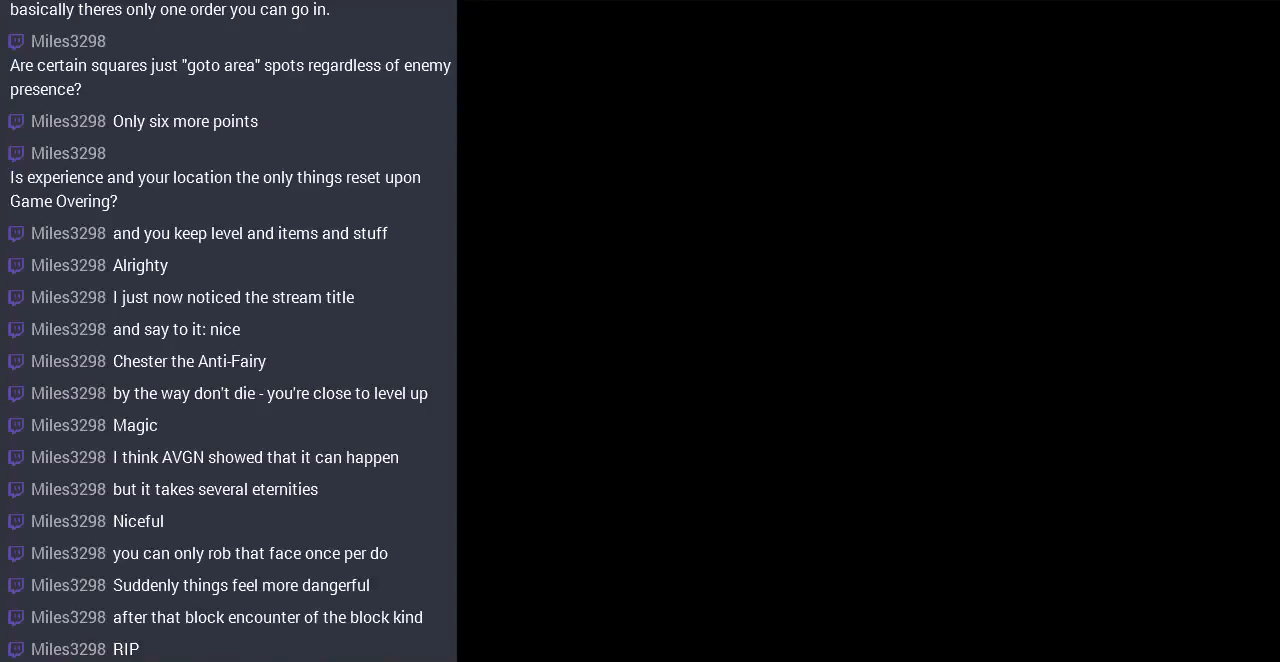
{"buttons": [], "events": []}
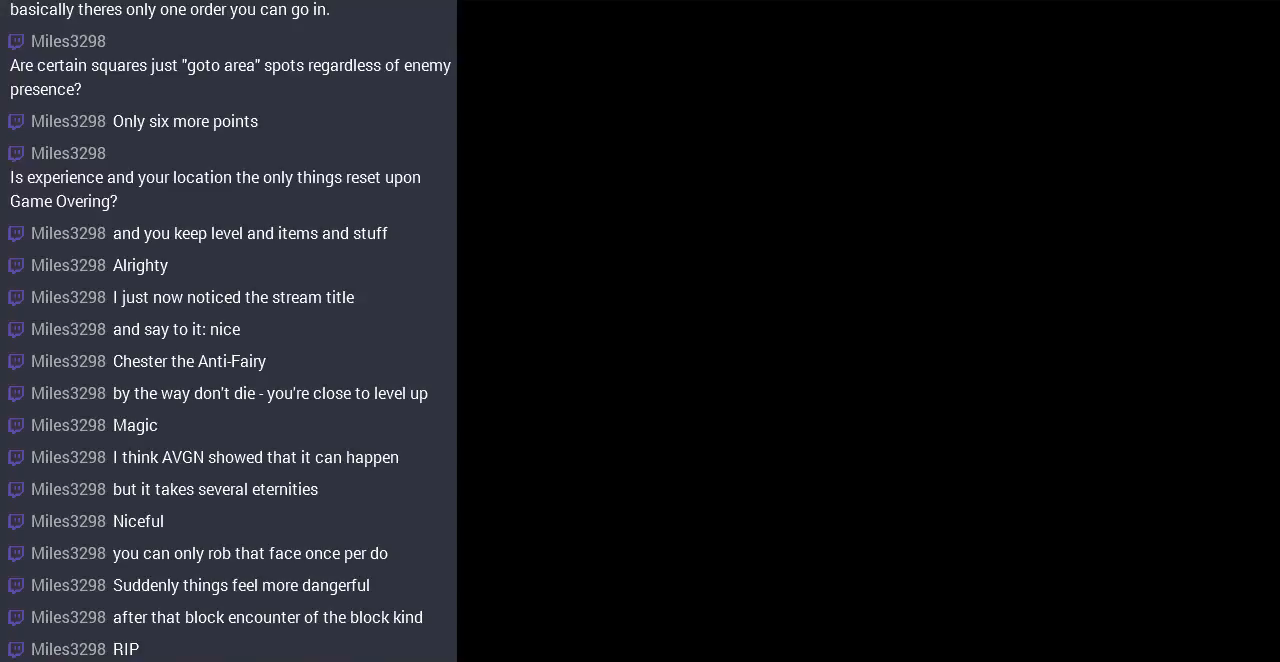
{"buttons": ["DPAD_RIGHT"], "events": [[167, "DPAD_RIGHT", "down"]]}
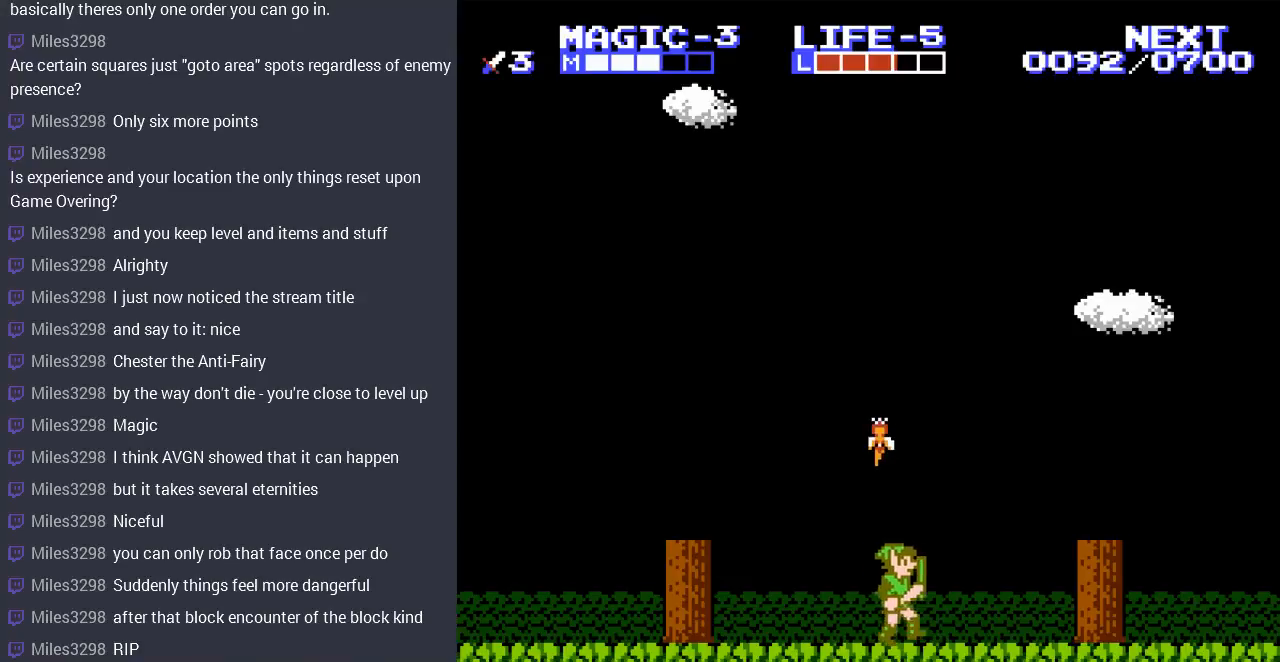
{"buttons": ["A", "DPAD_LEFT"], "events": [[33, "DPAD_RIGHT", "up"], [67, "DPAD_LEFT", "down"], [200, "A", "down"]]}
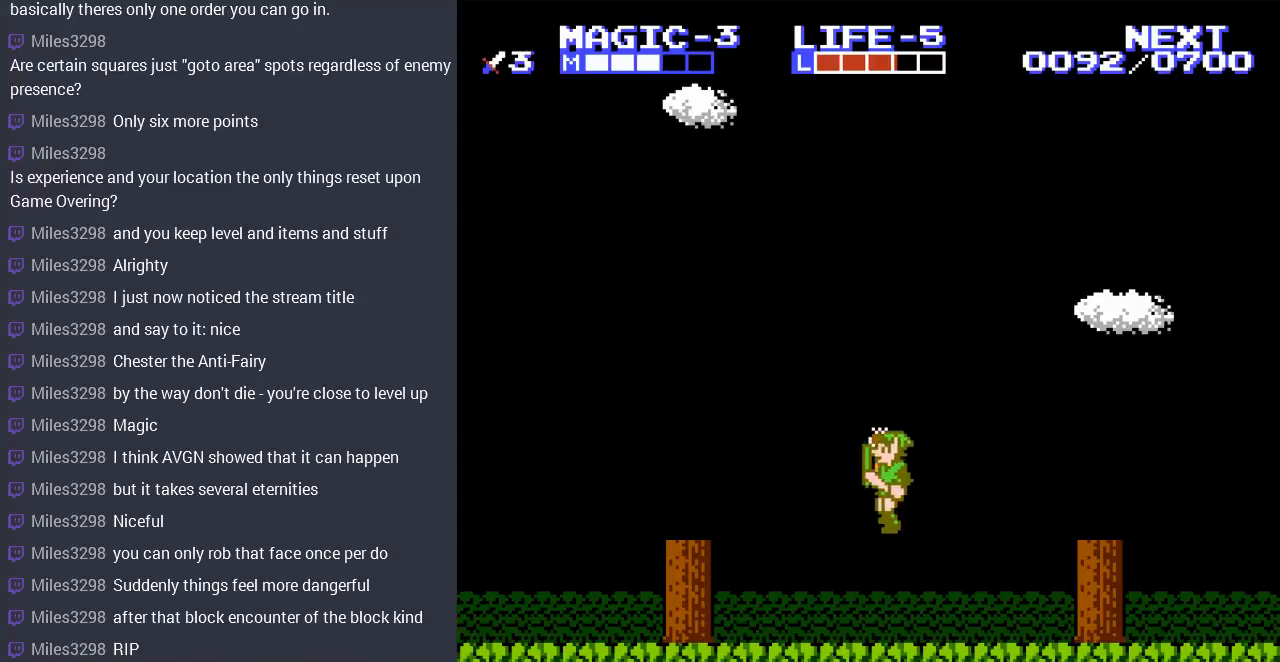
{"buttons": ["A", "DPAD_LEFT"], "events": [[100, "A", "up"], [367, "A", "down"]]}
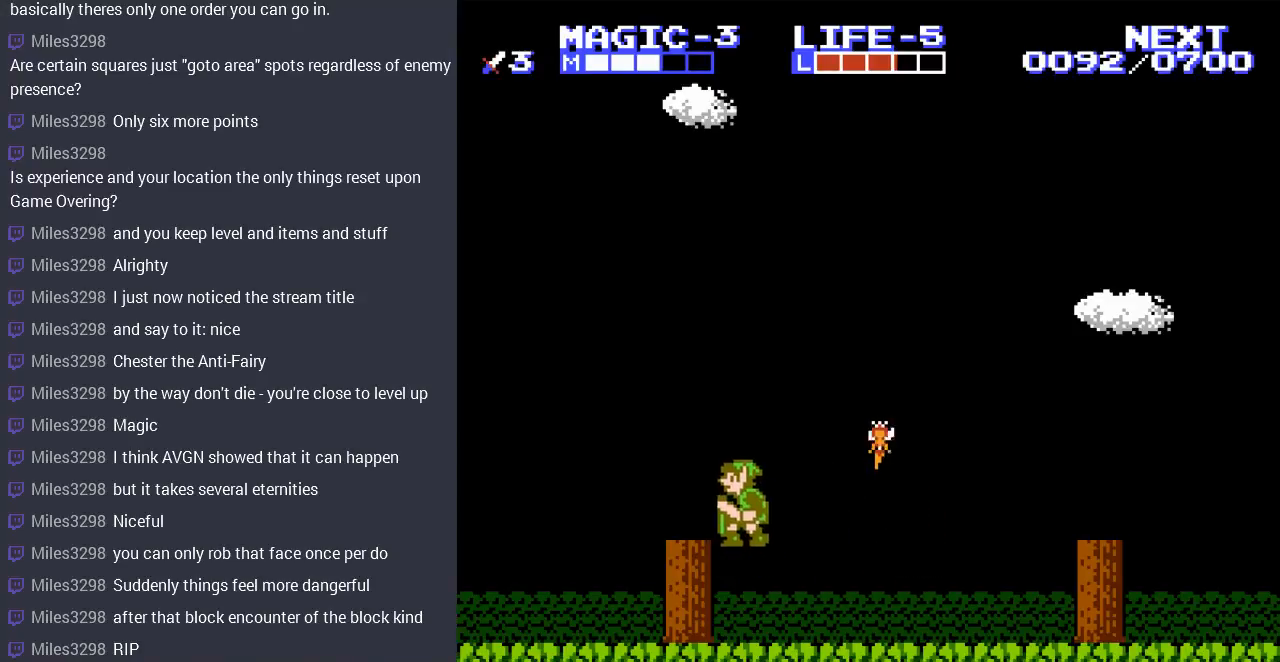
{"buttons": ["DPAD_RIGHT"], "events": [[100, "A", "up"], [100, "DPAD_LEFT", "up"], [133, "DPAD_RIGHT", "down"]]}
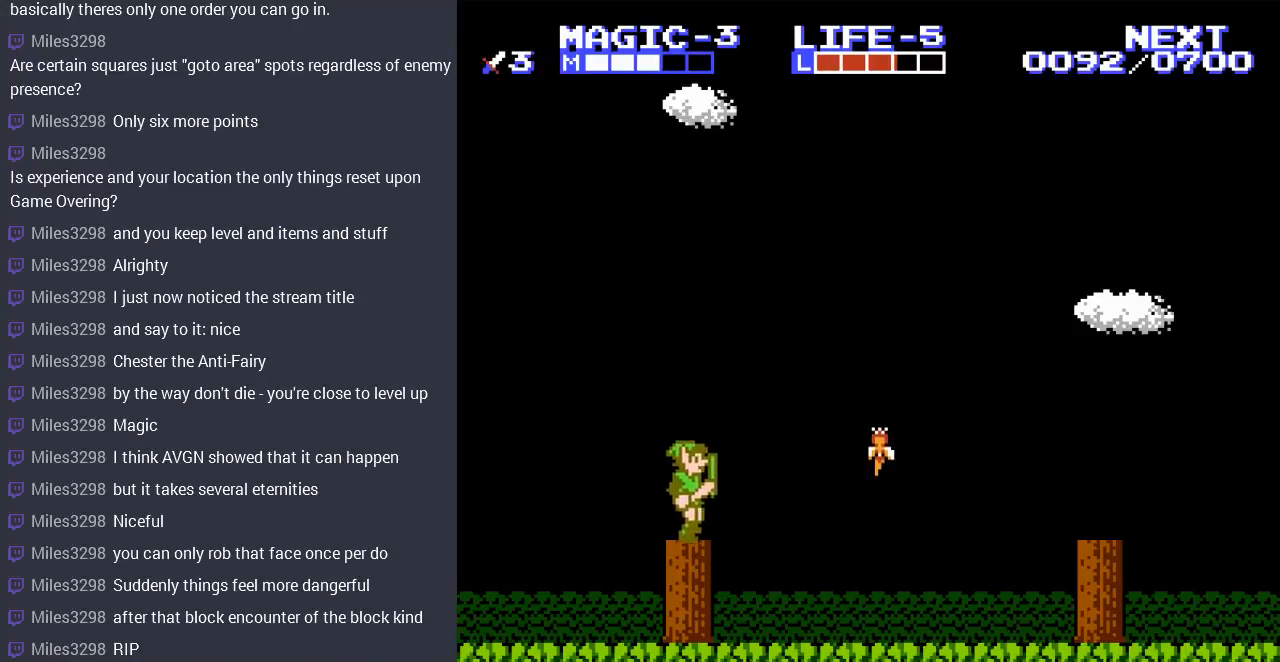
{"buttons": ["A", "DPAD_RIGHT"], "events": [[167, "A", "down"]]}
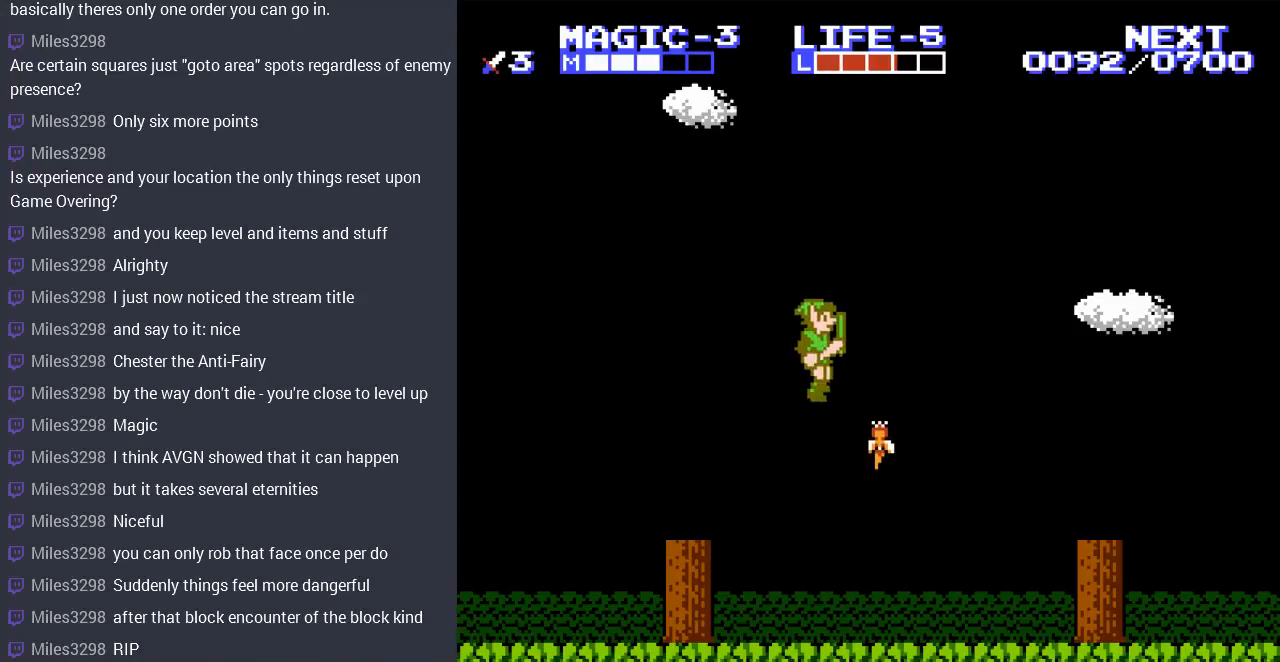
{"buttons": [], "events": [[33, "A", "up"], [433, "DPAD_RIGHT", "up"]]}
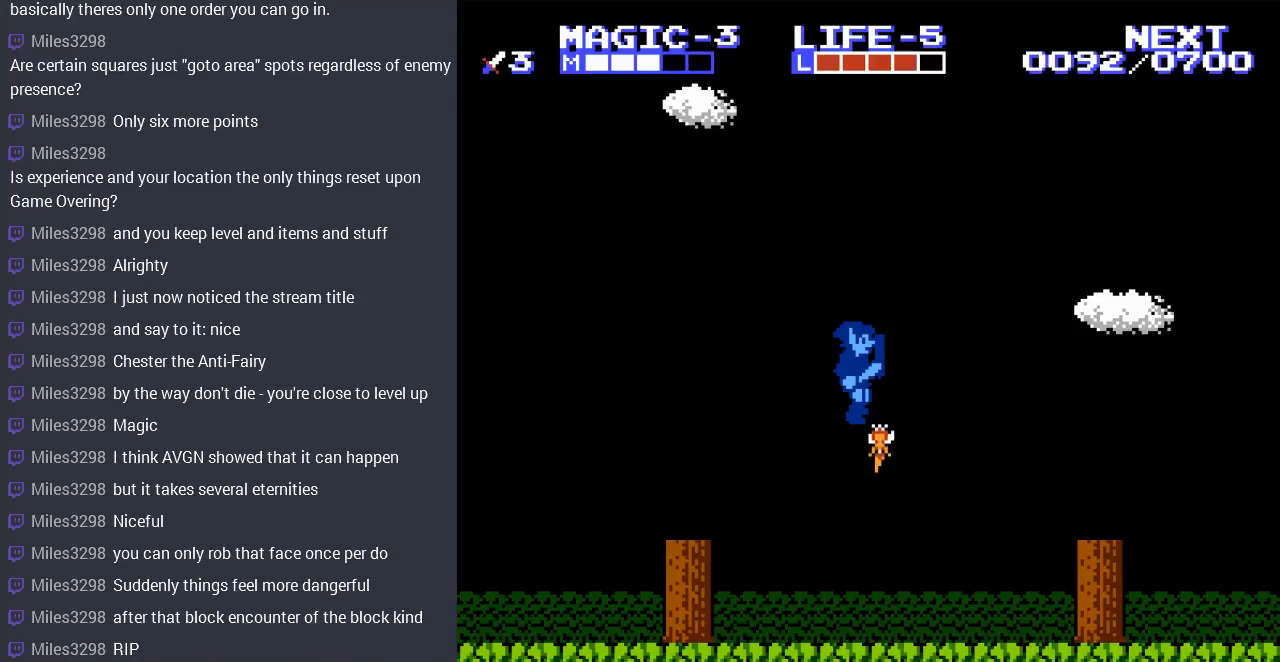
{"buttons": ["DPAD_RIGHT"], "events": [[167, "DPAD_RIGHT", "down"]]}
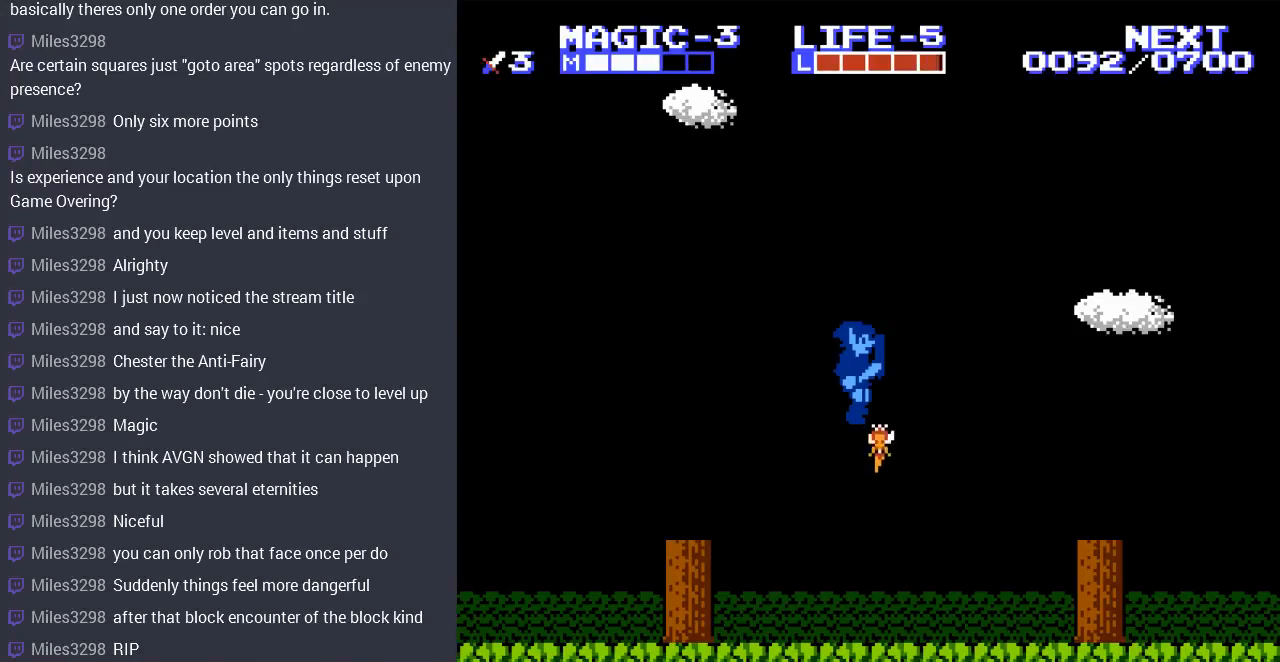
{"buttons": ["A", "DPAD_RIGHT"], "events": [[467, "A", "down"]]}
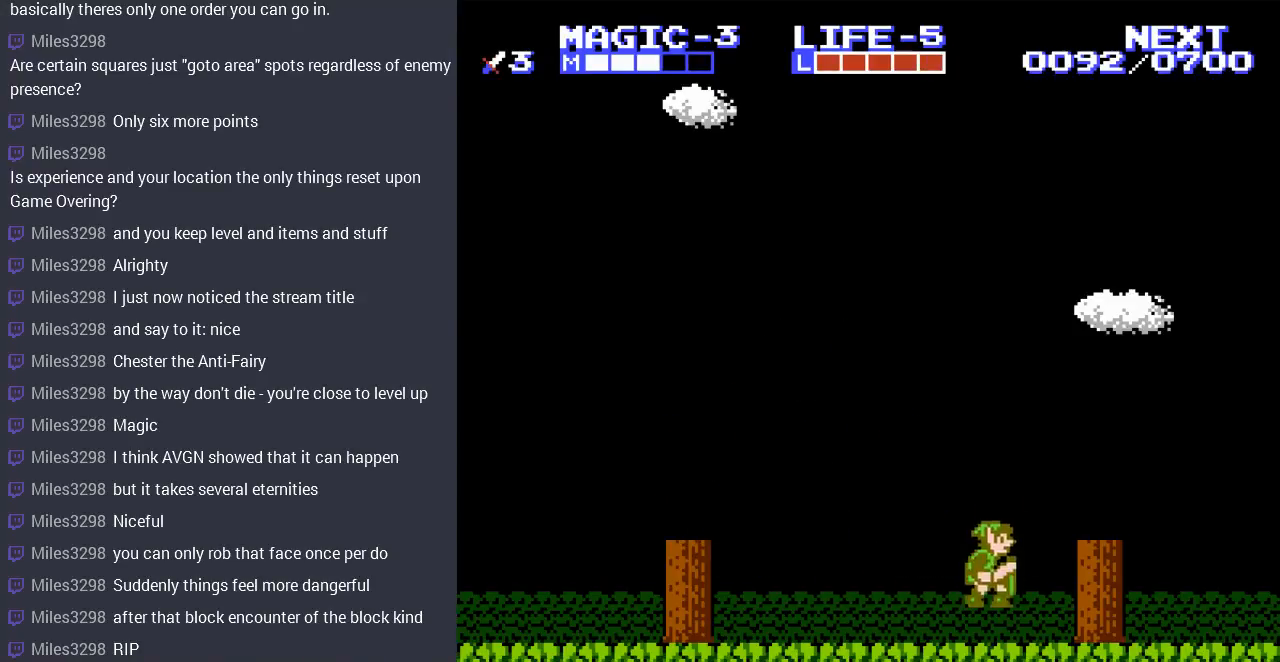
{"buttons": ["A", "DPAD_RIGHT"], "events": [[167, "A", "up"], [500, "A", "down"]]}
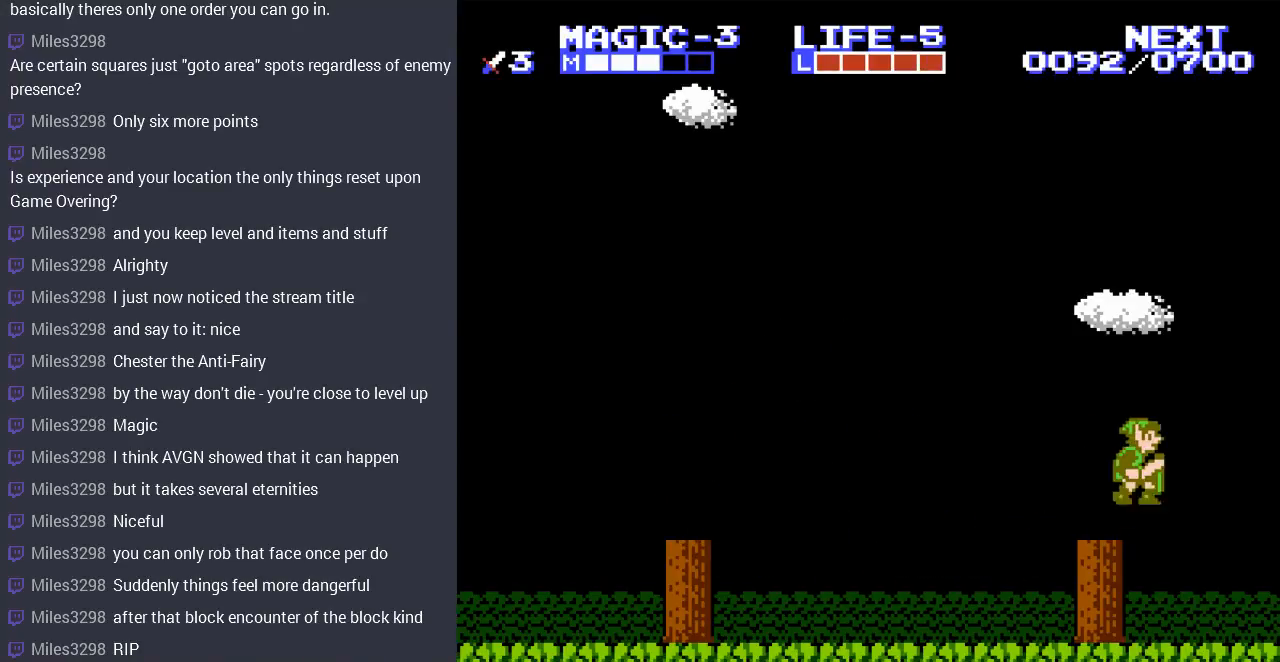
{"buttons": [], "events": [[167, "A", "up"], [233, "DPAD_RIGHT", "up"], [333, "DPAD_LEFT", "down"], [400, "DPAD_LEFT", "up"]]}
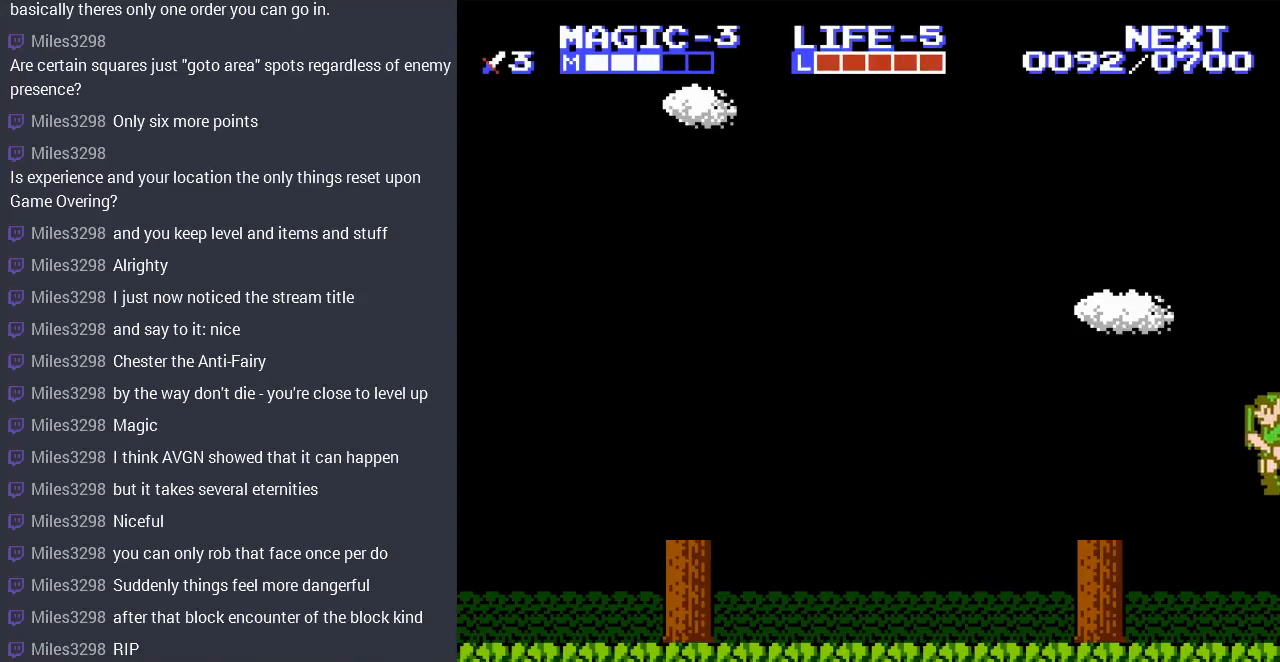
{"buttons": ["DPAD_LEFT"], "events": [[467, "DPAD_LEFT", "down"]]}
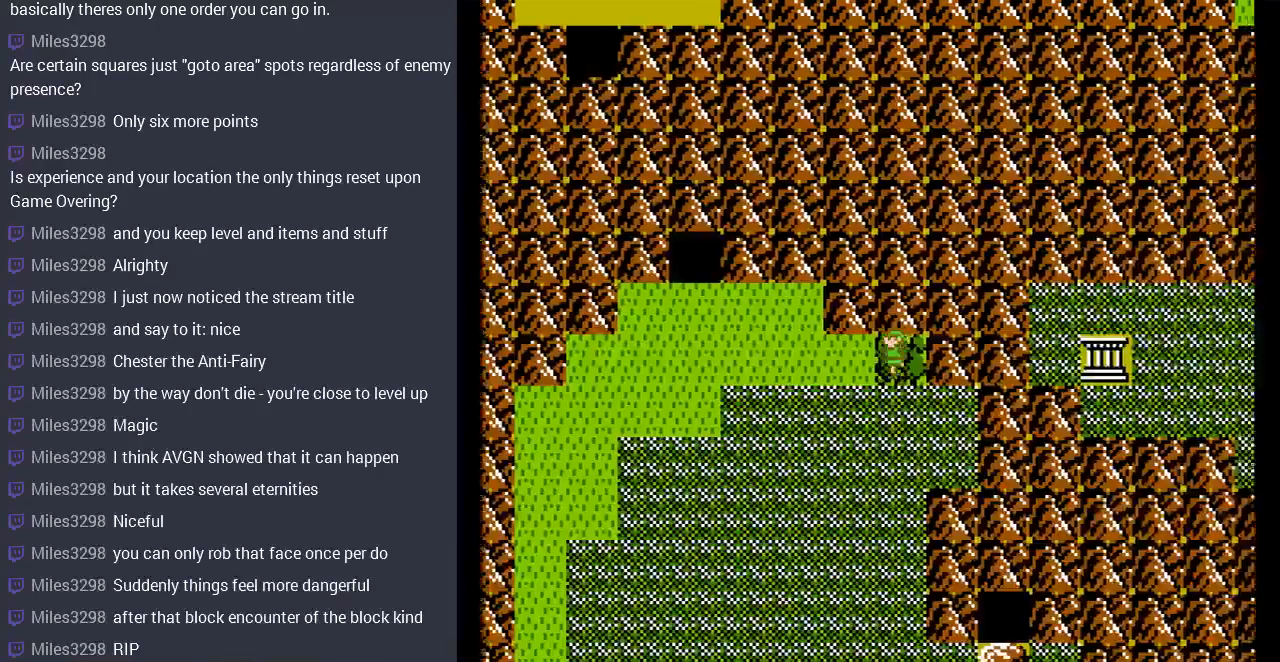
{"buttons": ["DPAD_LEFT"], "events": []}
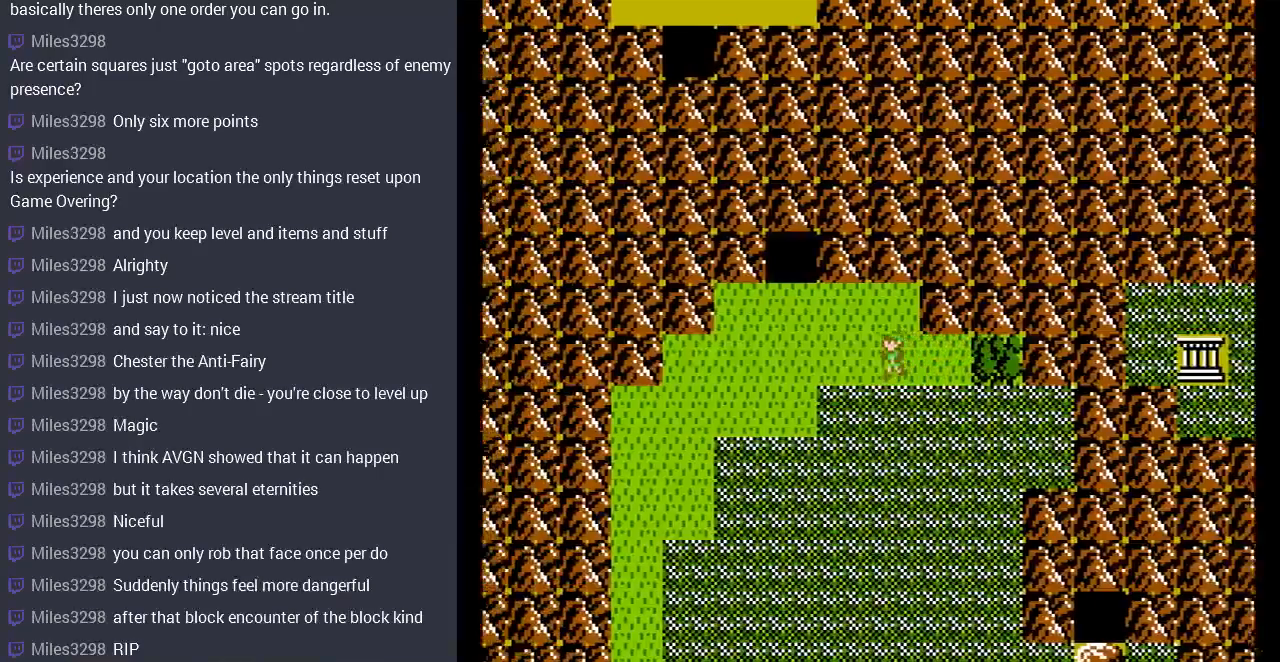
{"buttons": ["DPAD_UP", "DPAD_LEFT"], "events": [[367, "DPAD_UP", "down"]]}
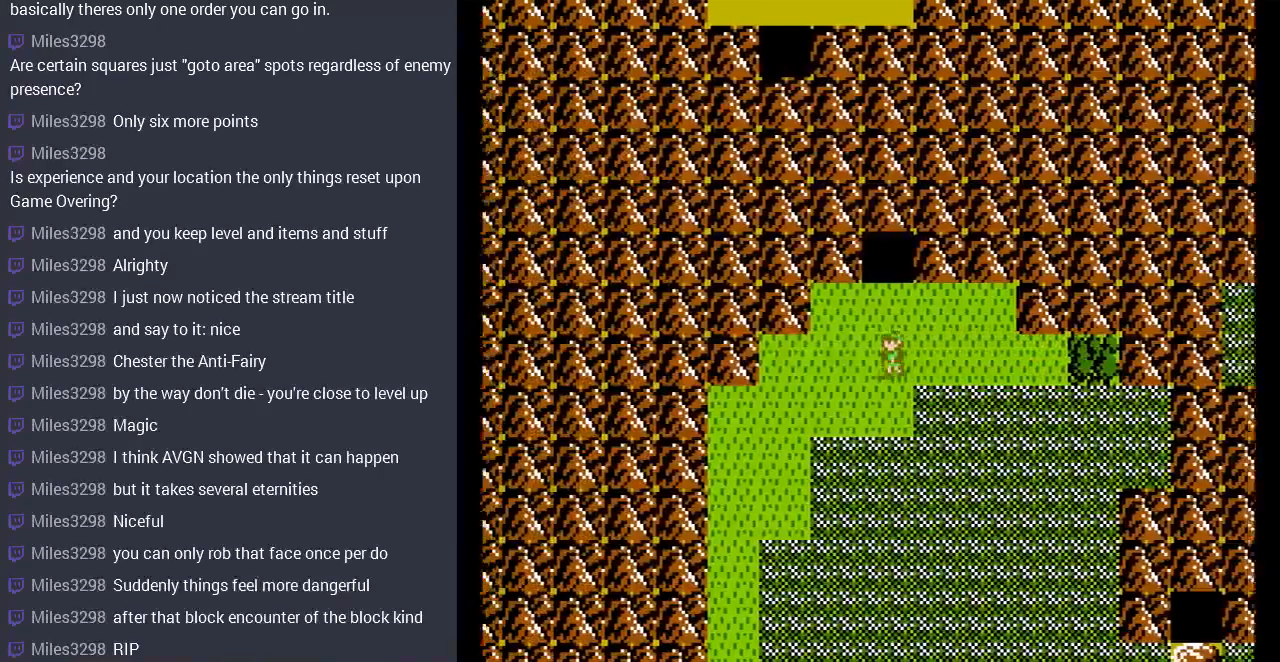
{"buttons": ["DPAD_DOWN", "DPAD_LEFT"], "events": [[133, "DPAD_UP", "up"], [500, "DPAD_DOWN", "down"]]}
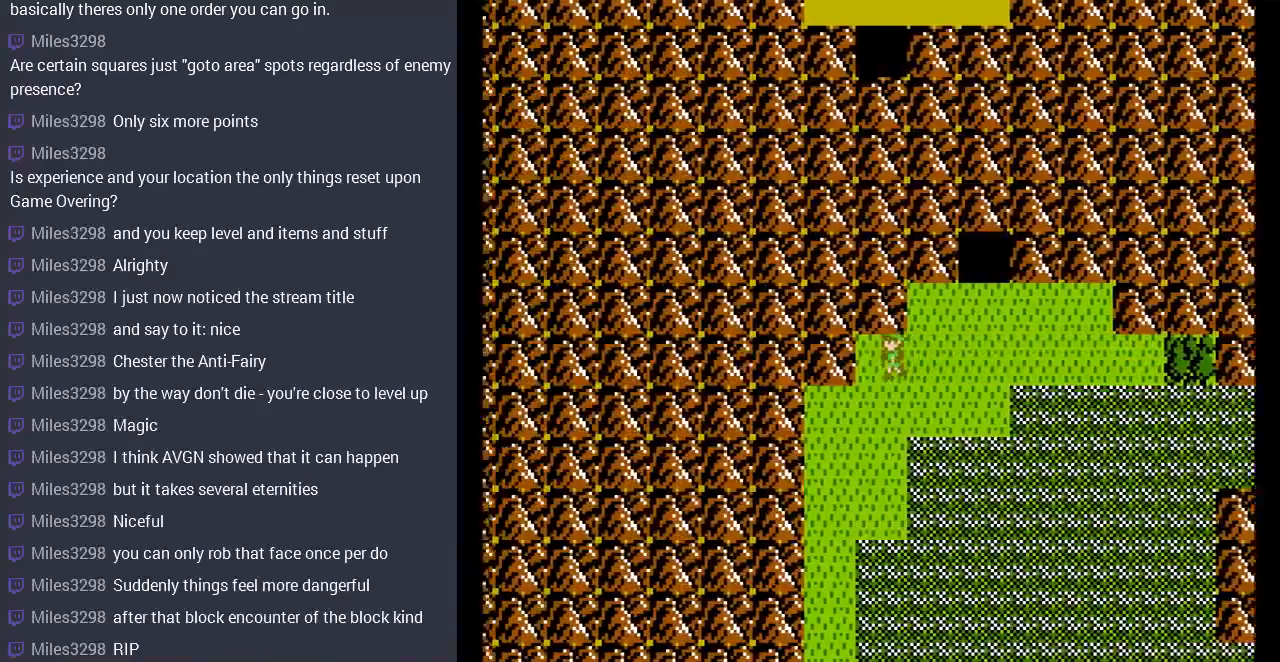
{"buttons": ["DPAD_LEFT"], "events": [[33, "DPAD_LEFT", "up"], [300, "DPAD_DOWN", "up"], [300, "DPAD_LEFT", "down"]]}